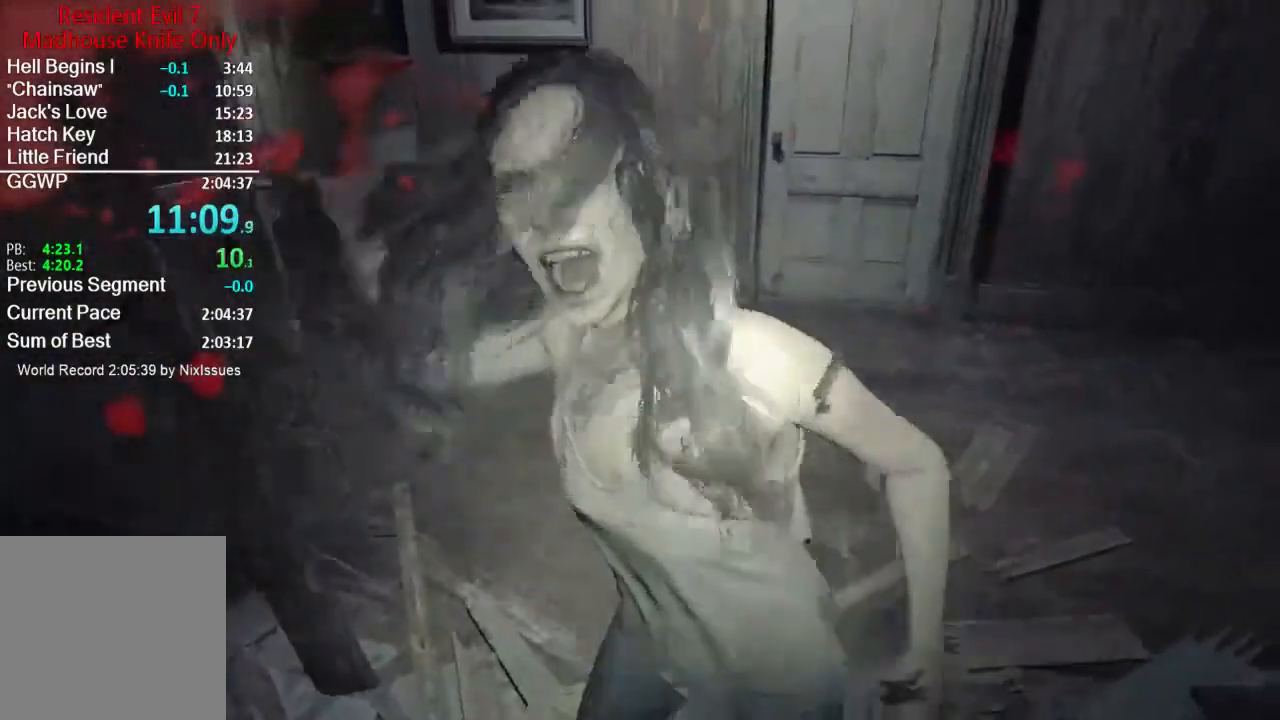
Gameplay with a controller (Xbox layout); each line is a JSON object with the inputs held at the frame after it. "events" lists button and stick changes between this image and that frame as [ms after this image, input, new state], when the widget could be followed in between.
{"buttons": ["L1", "L2"], "left_stick": "up", "right_stick": "center", "events": [[101, "right_stick", "center"], [134, "R2", "up"], [167, "R2", "down"], [167, "right_stick", "down"], [234, "L1", "down"], [234, "L2", "down"], [234, "right_stick", "center"], [267, "R2", "up"]]}
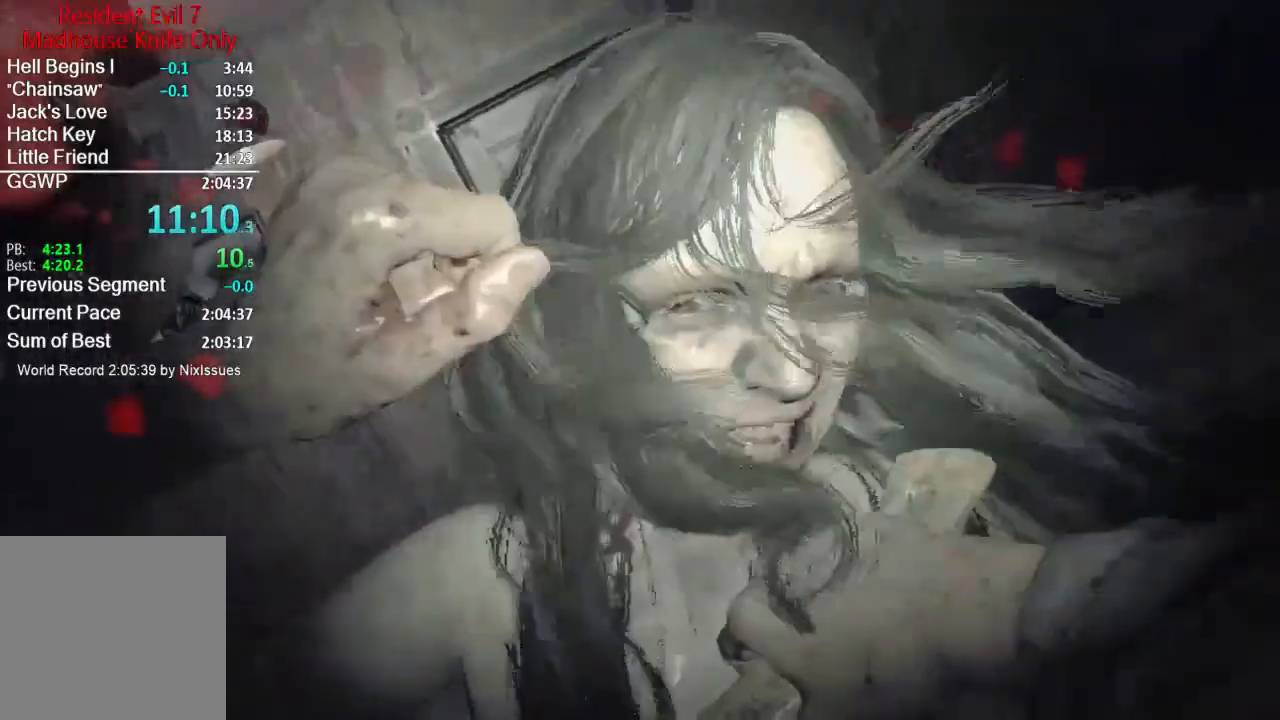
{"buttons": ["L1", "L2"], "left_stick": "up", "right_stick": "center", "events": []}
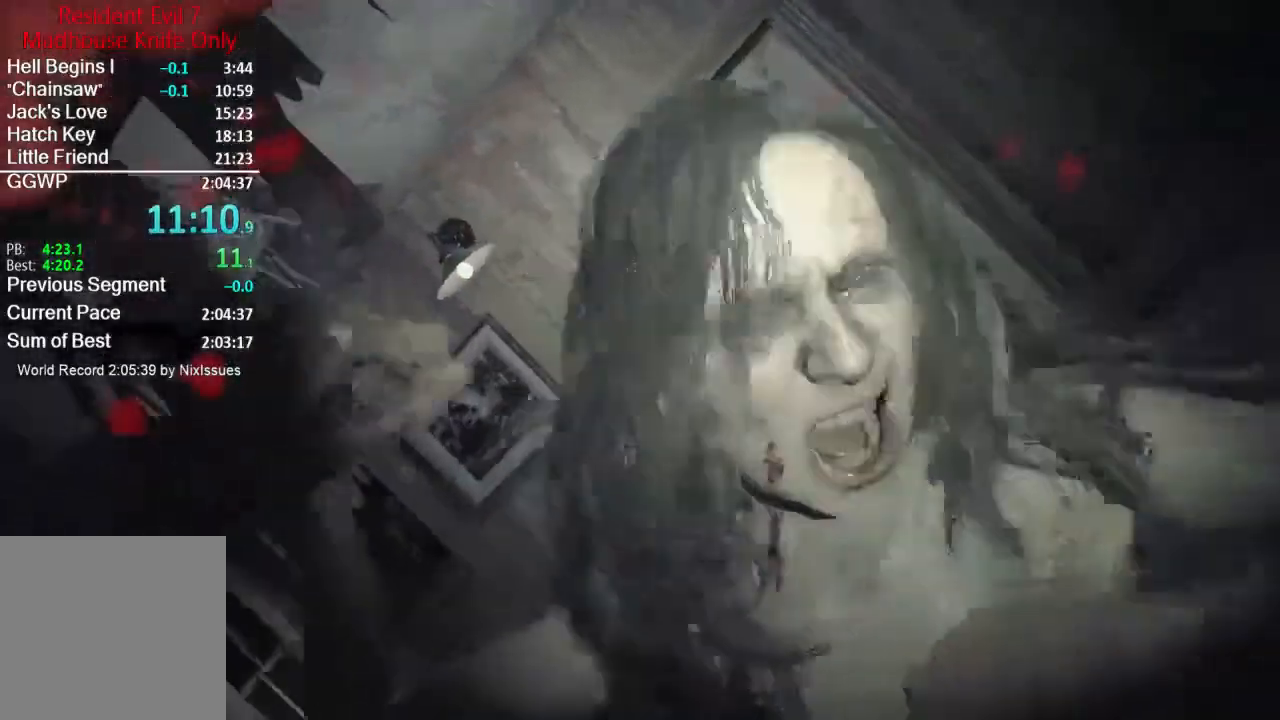
{"buttons": ["L1", "L2"], "left_stick": "up", "right_stick": "center", "events": []}
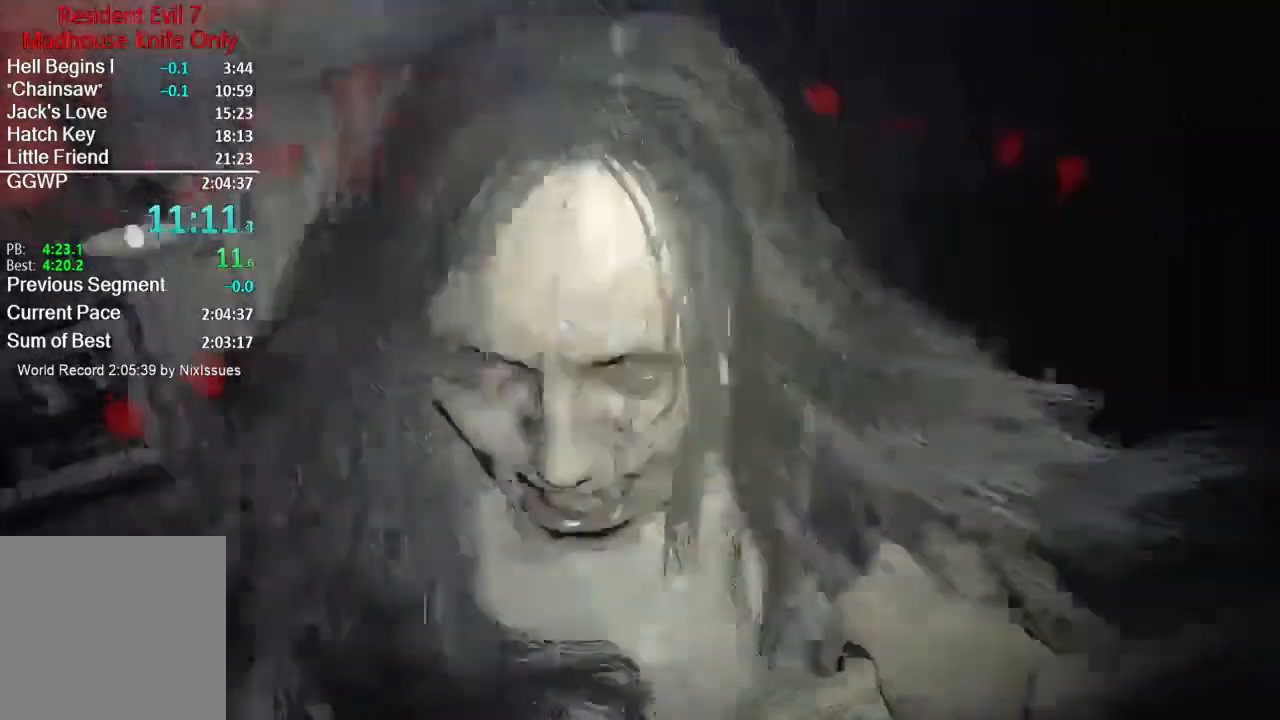
{"buttons": [], "left_stick": "center", "right_stick": "center", "events": [[367, "L1", "up"], [400, "L2", "up"], [467, "left_stick", "center"]]}